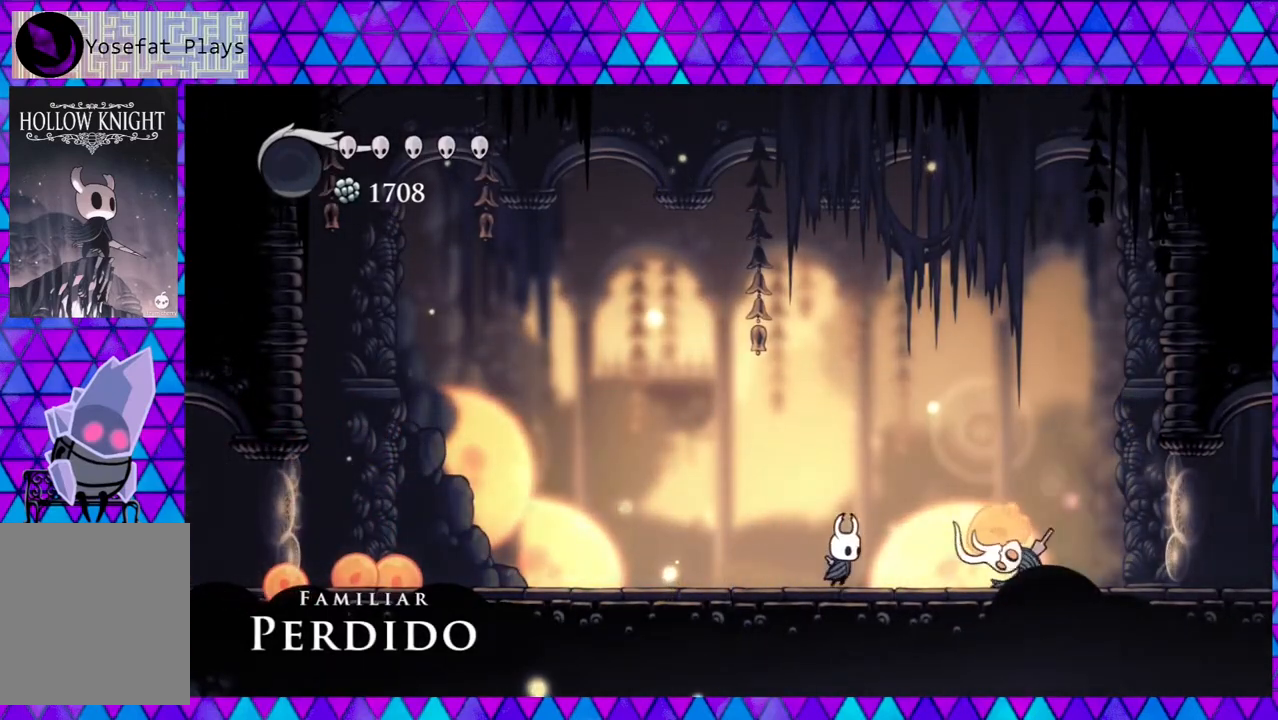
Gameplay with a controller (Nintendo layout); each line is a JSON object with the inputs held at the frame after it. "events" lists button and stick changes between this image and that frame as [ms after this image, input, new state], when the widget could be followed in between. Not read: L3 R3.
{"buttons": ["DPAD_LEFT"], "left_stick": "center", "right_stick": "center", "events": [[83, "Y", "down"], [133, "DPAD_RIGHT", "up"], [267, "DPAD_LEFT", "down"], [267, "Y", "up"]]}
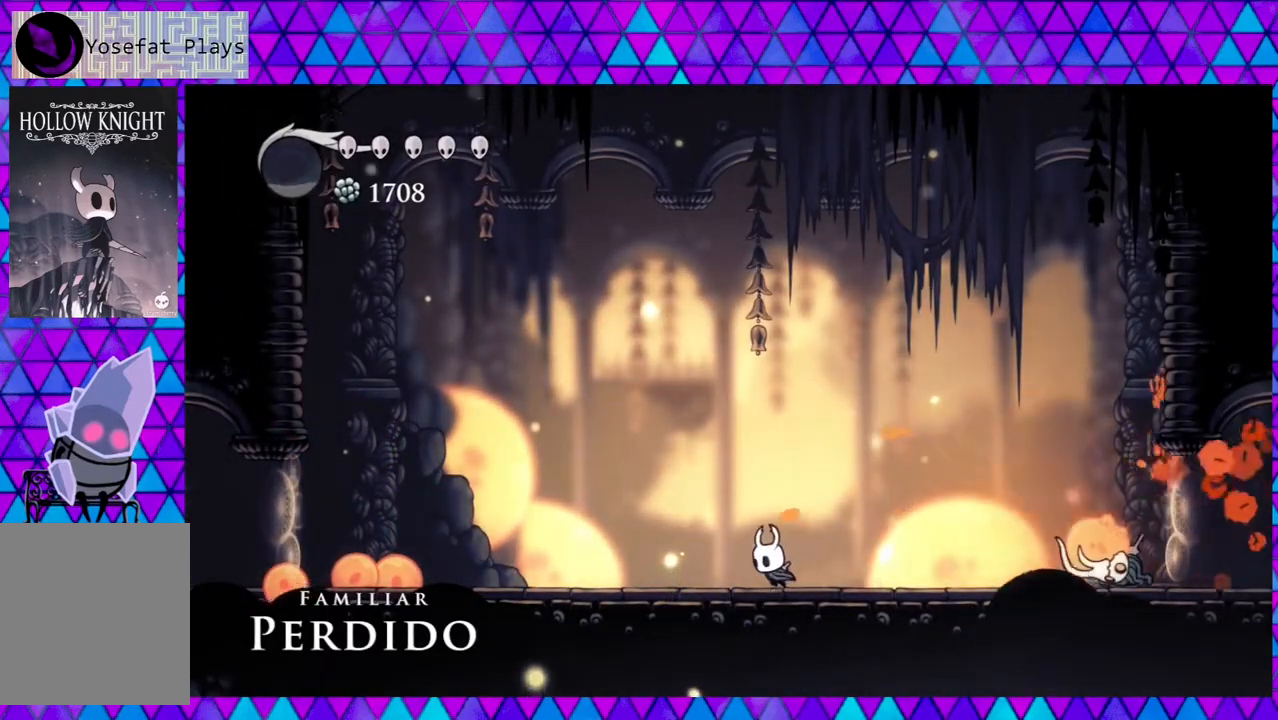
{"buttons": [], "left_stick": "center", "right_stick": "center", "events": [[500, "DPAD_LEFT", "up"]]}
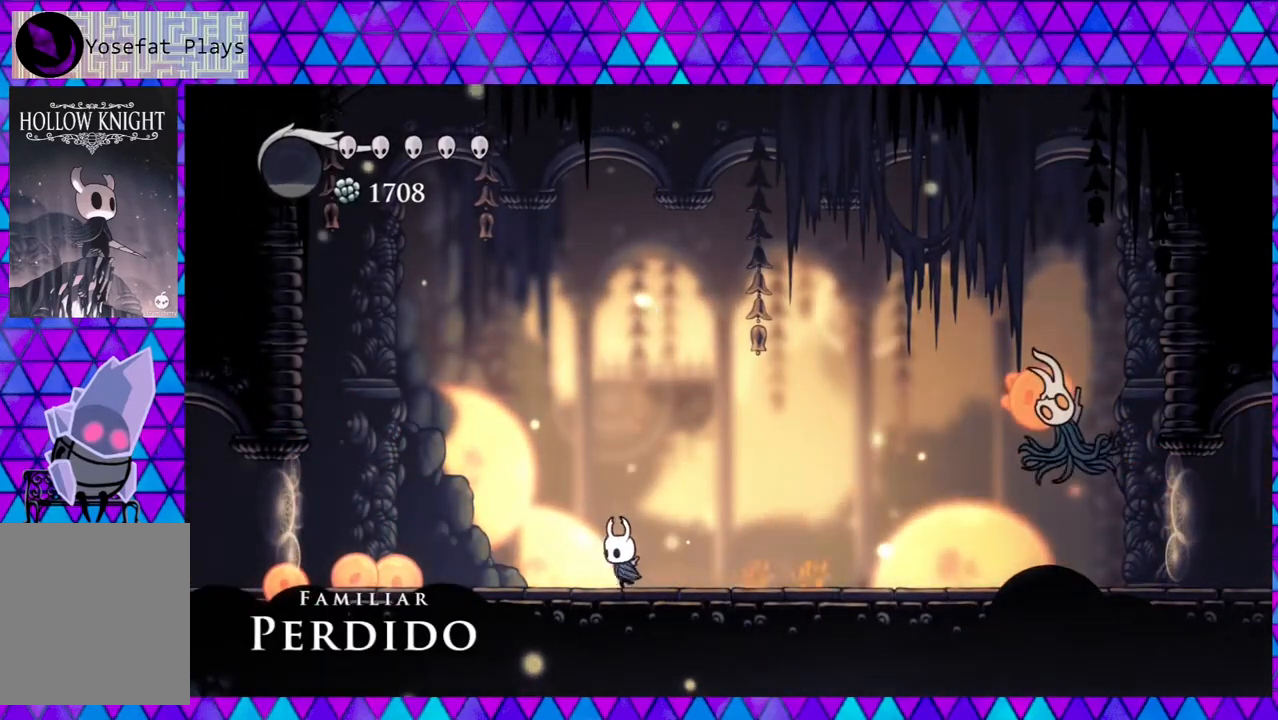
{"buttons": ["Y", "DPAD_UP"], "left_stick": "left", "right_stick": "center", "events": [[100, "DPAD_RIGHT", "down"], [167, "DPAD_UP", "down"], [283, "DPAD_RIGHT", "up"], [383, "Y", "down"], [467, "left_stick", "left"]]}
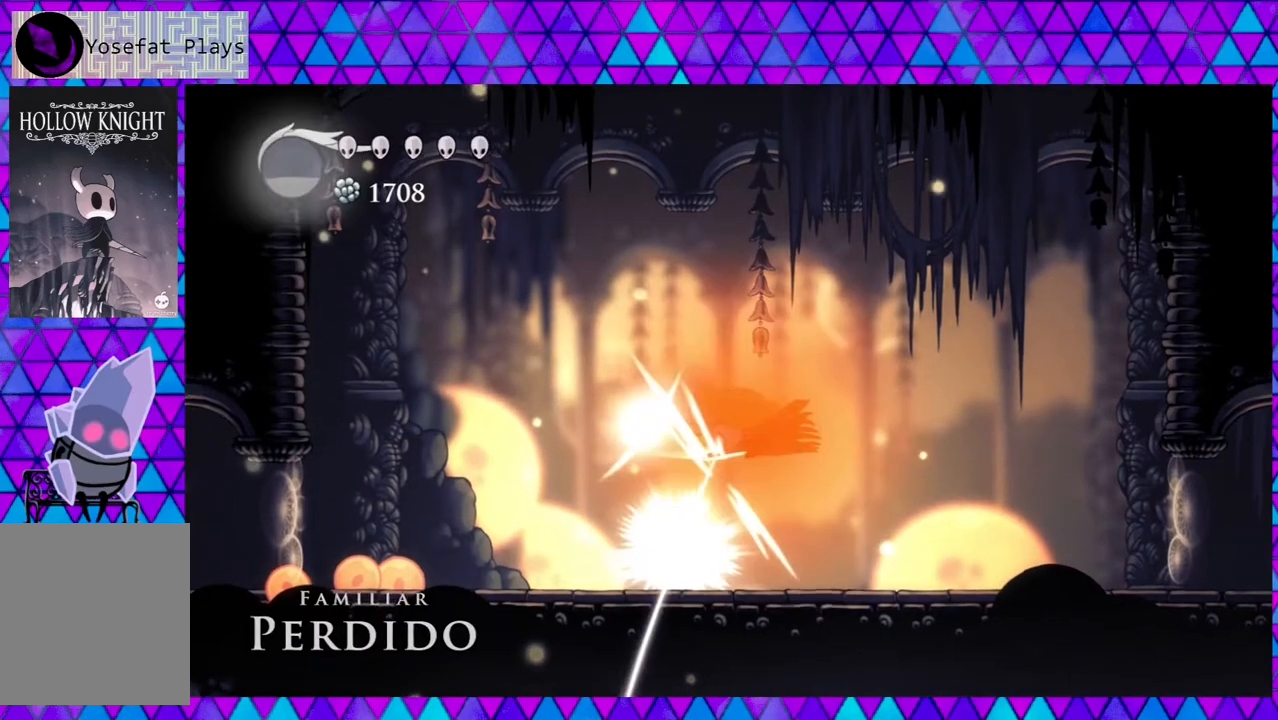
{"buttons": ["DPAD_RIGHT"], "left_stick": "left", "right_stick": "center", "events": [[50, "Y", "up"], [117, "DPAD_RIGHT", "down"], [150, "DPAD_UP", "up"]]}
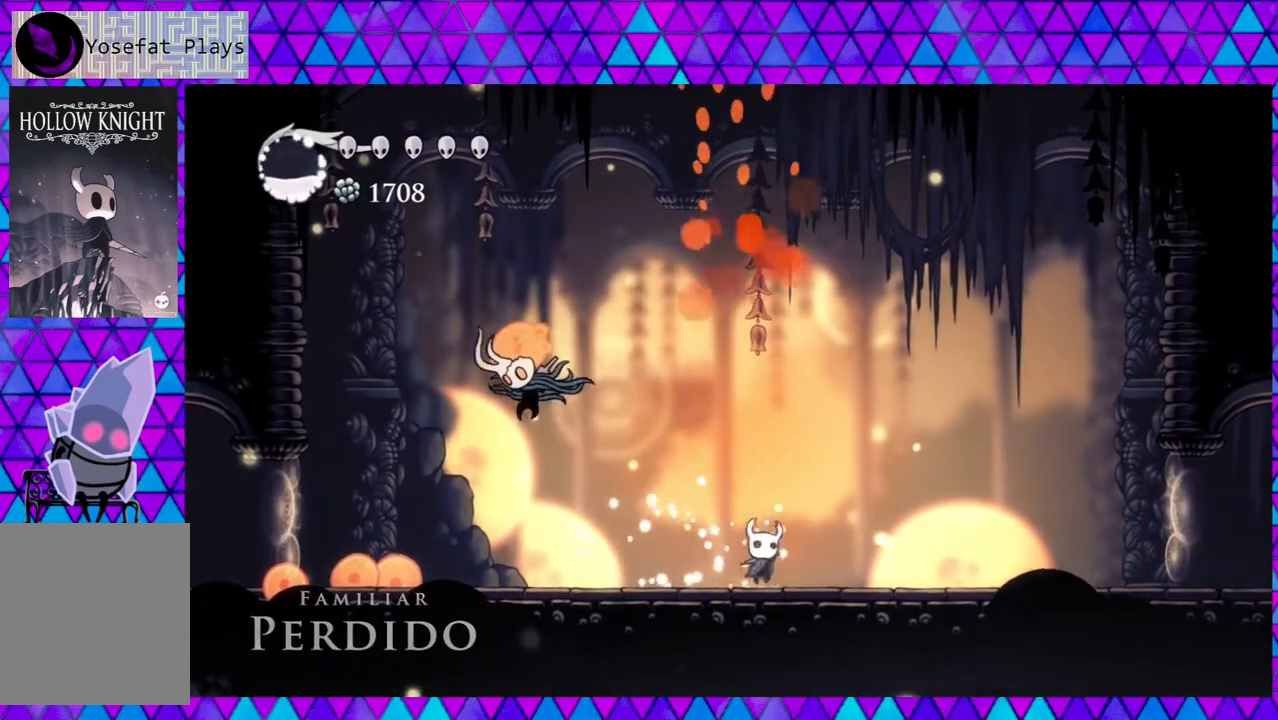
{"buttons": ["Y"], "left_stick": "left", "right_stick": "center", "events": [[67, "DPAD_RIGHT", "up"], [133, "DPAD_LEFT", "down"], [400, "Y", "down"], [450, "DPAD_LEFT", "up"]]}
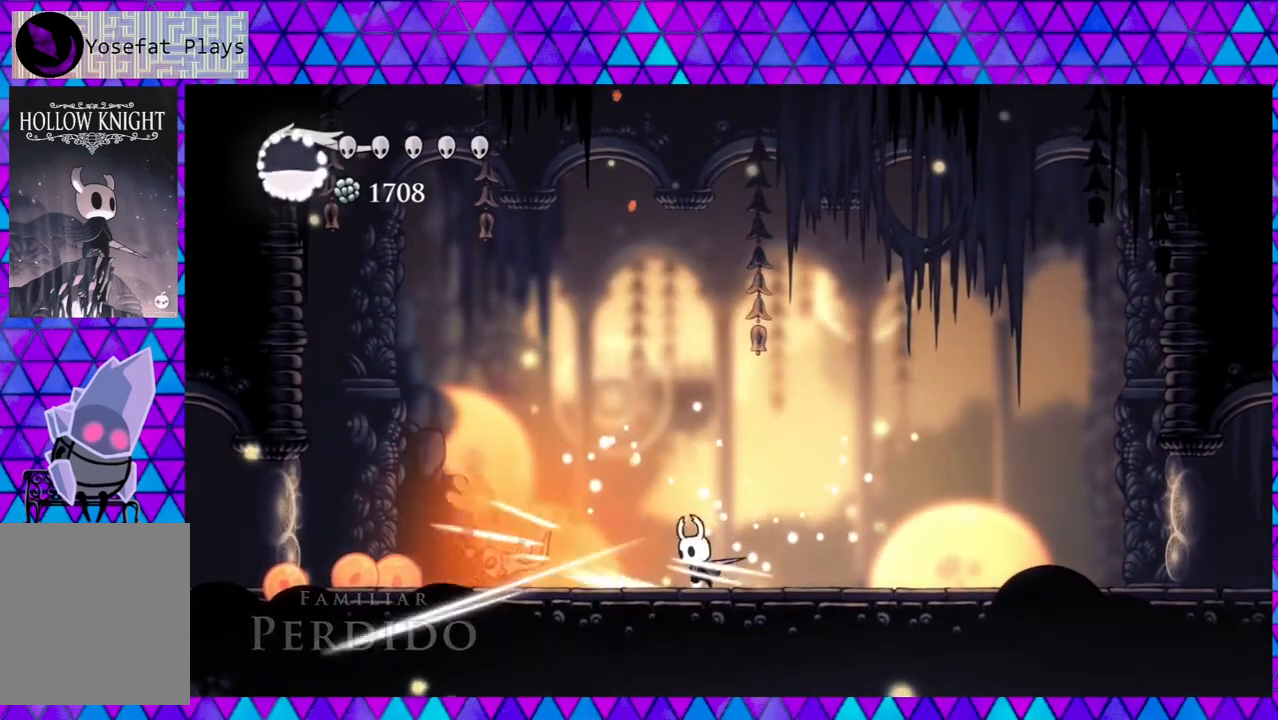
{"buttons": ["DPAD_RIGHT"], "left_stick": "left", "right_stick": "center", "events": [[33, "Y", "up"], [83, "DPAD_RIGHT", "down"]]}
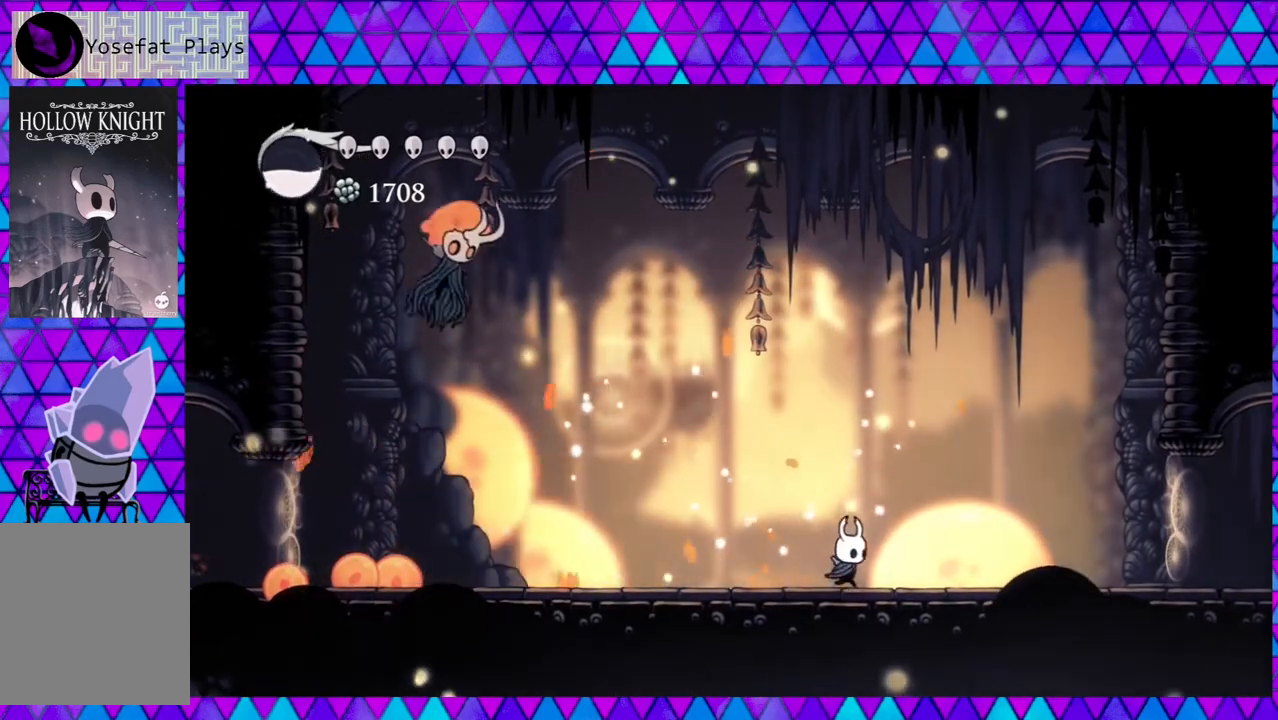
{"buttons": [], "left_stick": "left", "right_stick": "center", "events": [[150, "DPAD_RIGHT", "up"], [333, "DPAD_LEFT", "down"], [467, "DPAD_LEFT", "up"]]}
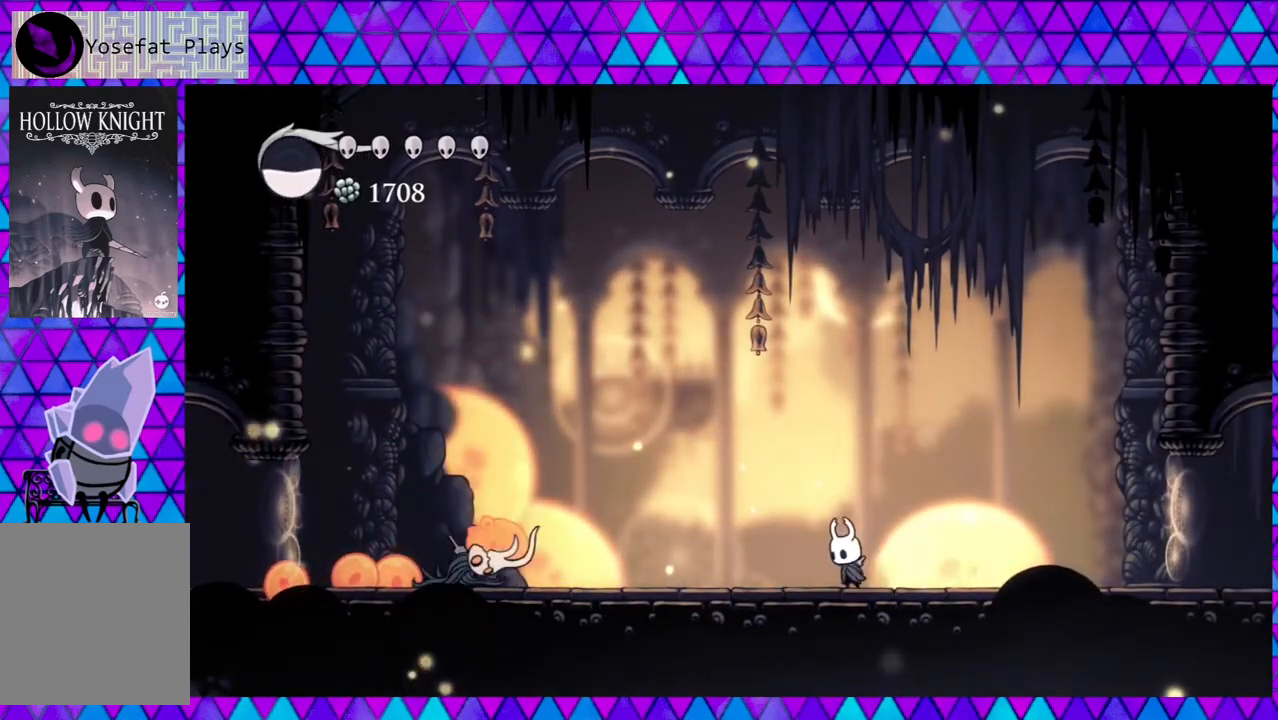
{"buttons": [], "left_stick": "left", "right_stick": "center", "events": []}
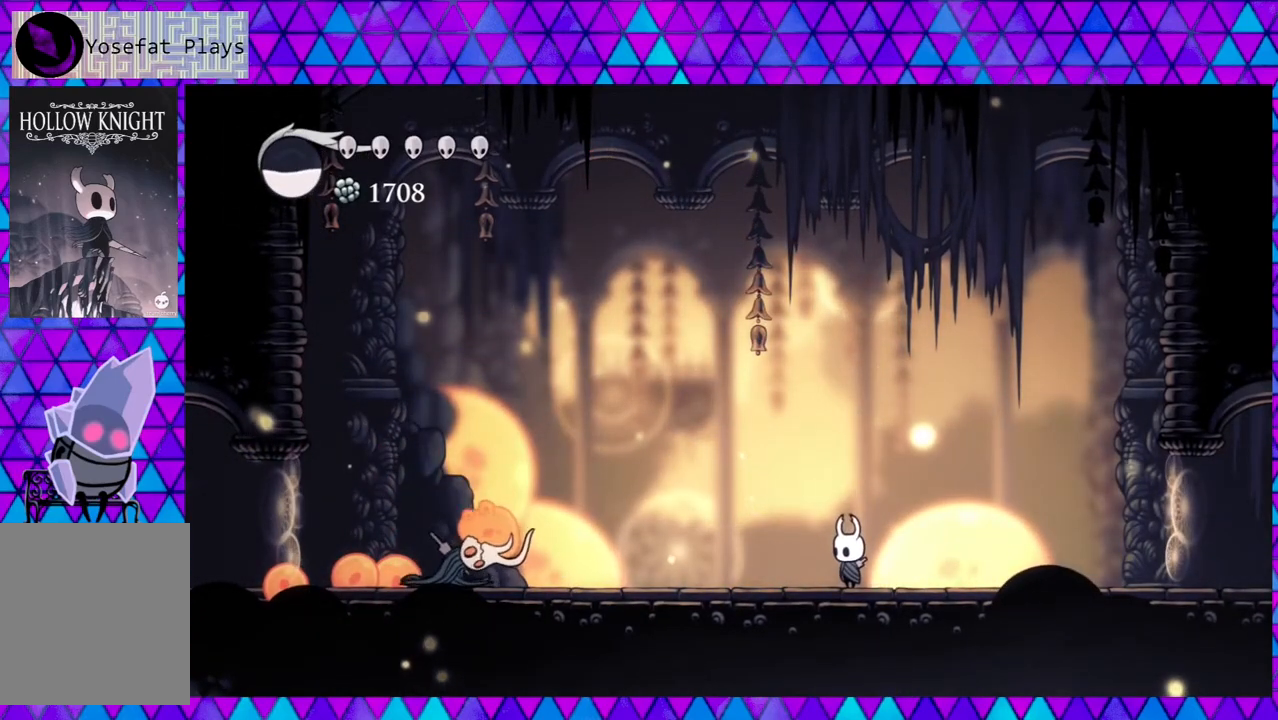
{"buttons": [], "left_stick": "left", "right_stick": "center", "events": []}
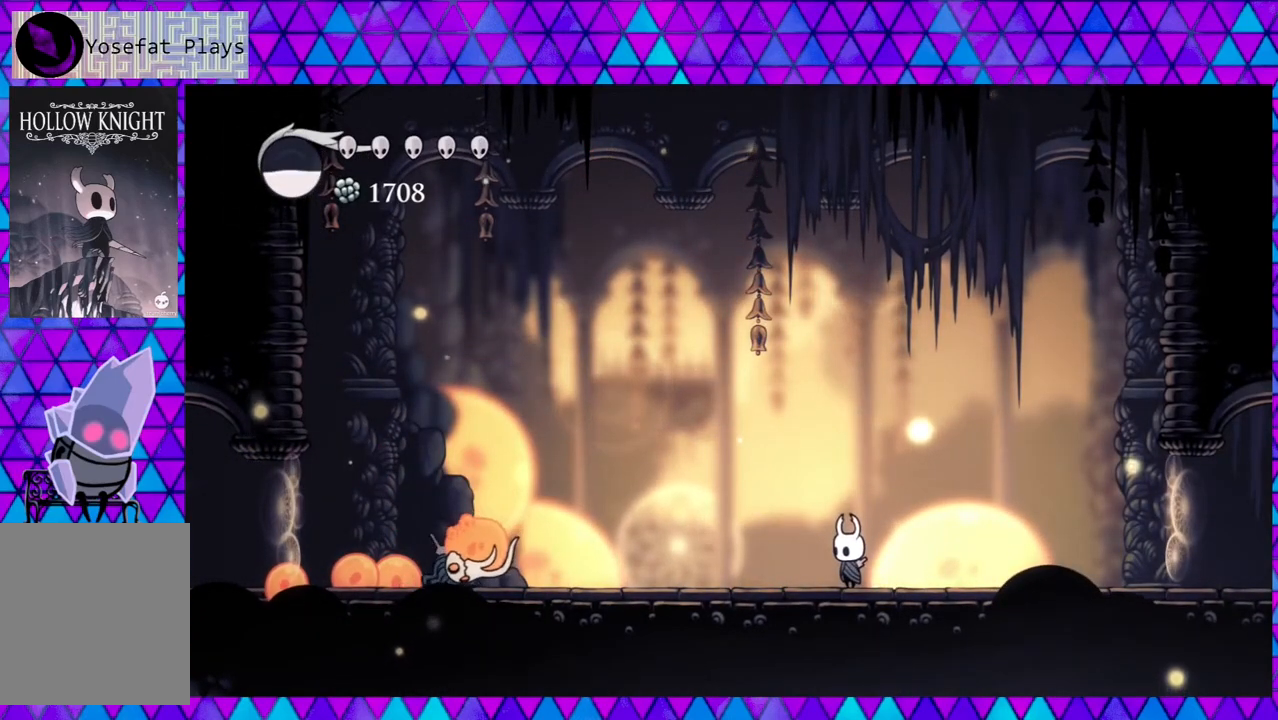
{"buttons": ["R2", "DPAD_LEFT"], "left_stick": "center", "right_stick": "center", "events": [[383, "DPAD_LEFT", "down"], [467, "R2", "down"], [500, "left_stick", "center"]]}
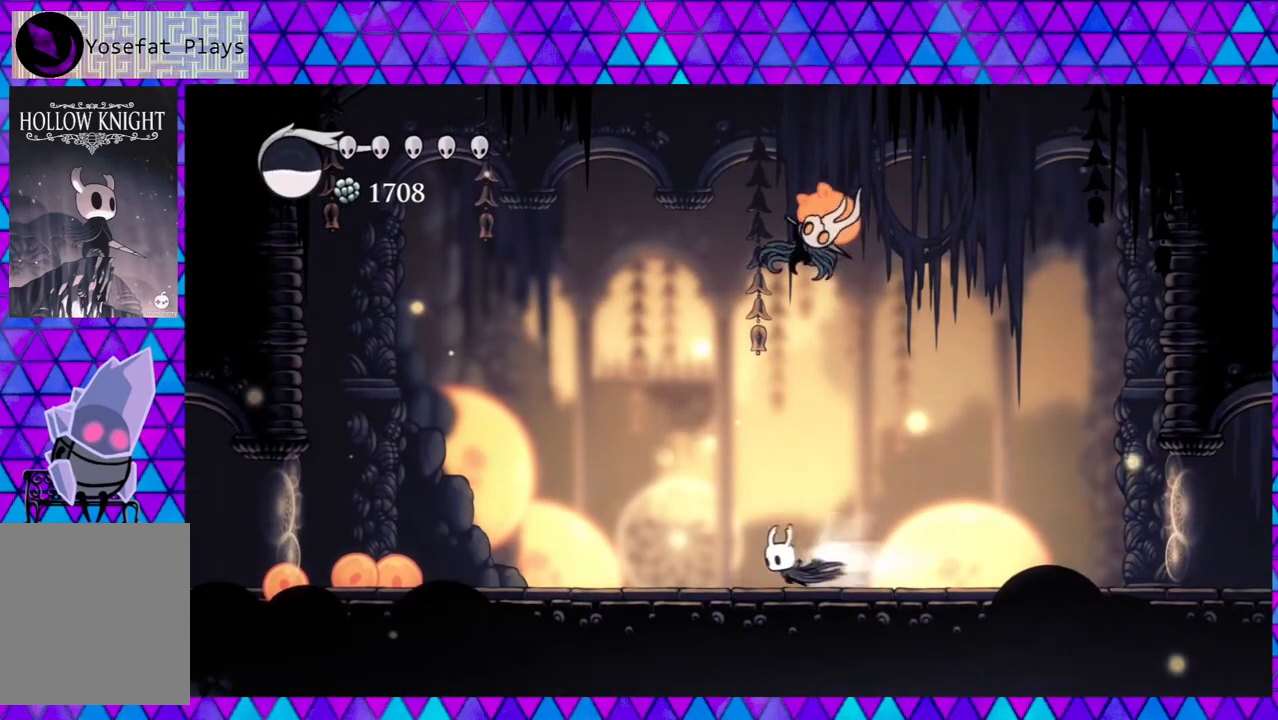
{"buttons": [], "left_stick": "center", "right_stick": "center", "events": [[167, "DPAD_LEFT", "up"], [167, "R2", "up"]]}
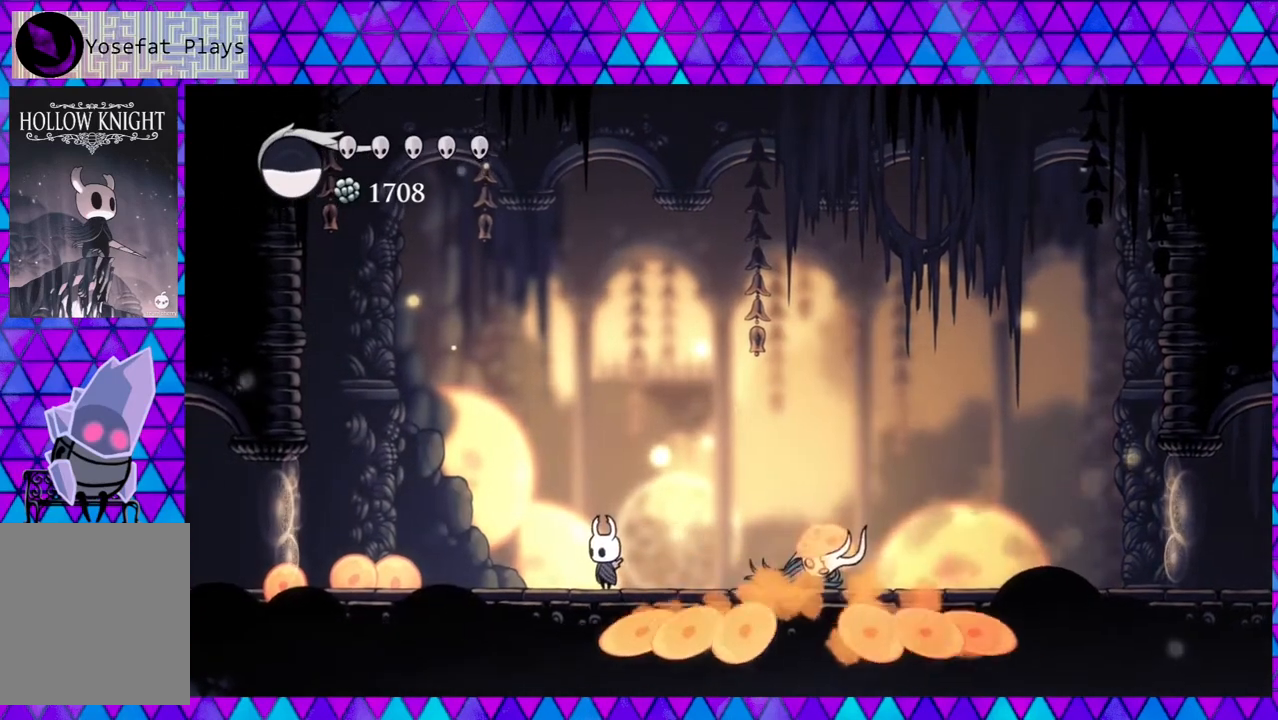
{"buttons": [], "left_stick": "center", "right_stick": "center", "events": [[83, "B", "down"], [83, "DPAD_RIGHT", "down"], [267, "B", "up"], [500, "DPAD_RIGHT", "up"]]}
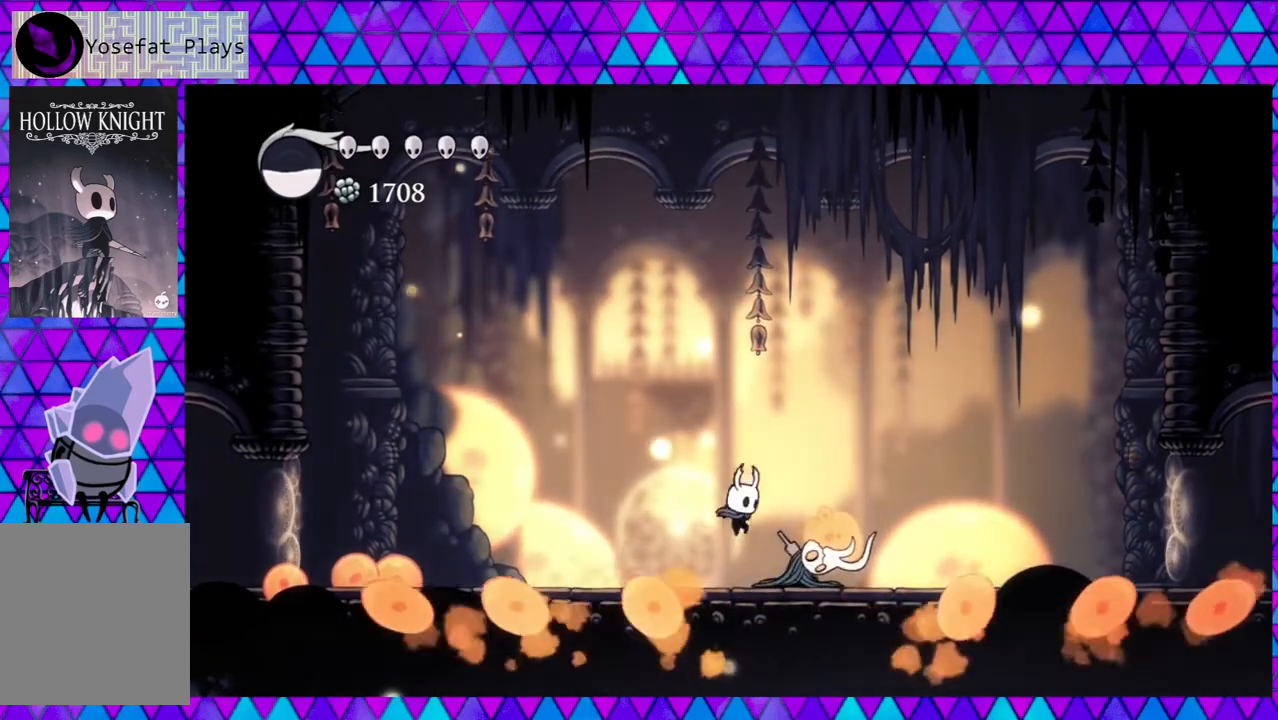
{"buttons": [], "left_stick": "center", "right_stick": "center", "events": [[17, "Y", "down"], [200, "Y", "up"]]}
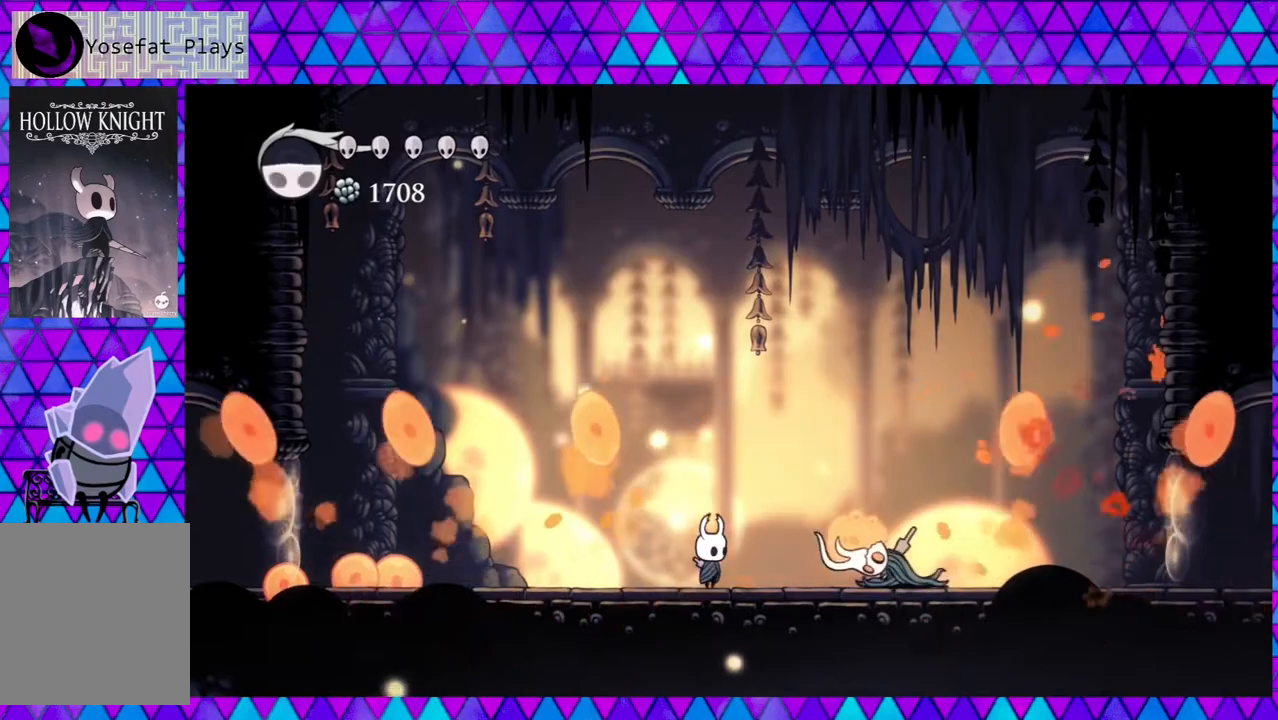
{"buttons": ["DPAD_LEFT"], "left_stick": "left", "right_stick": "center", "events": [[50, "DPAD_LEFT", "down"], [267, "left_stick", "left"]]}
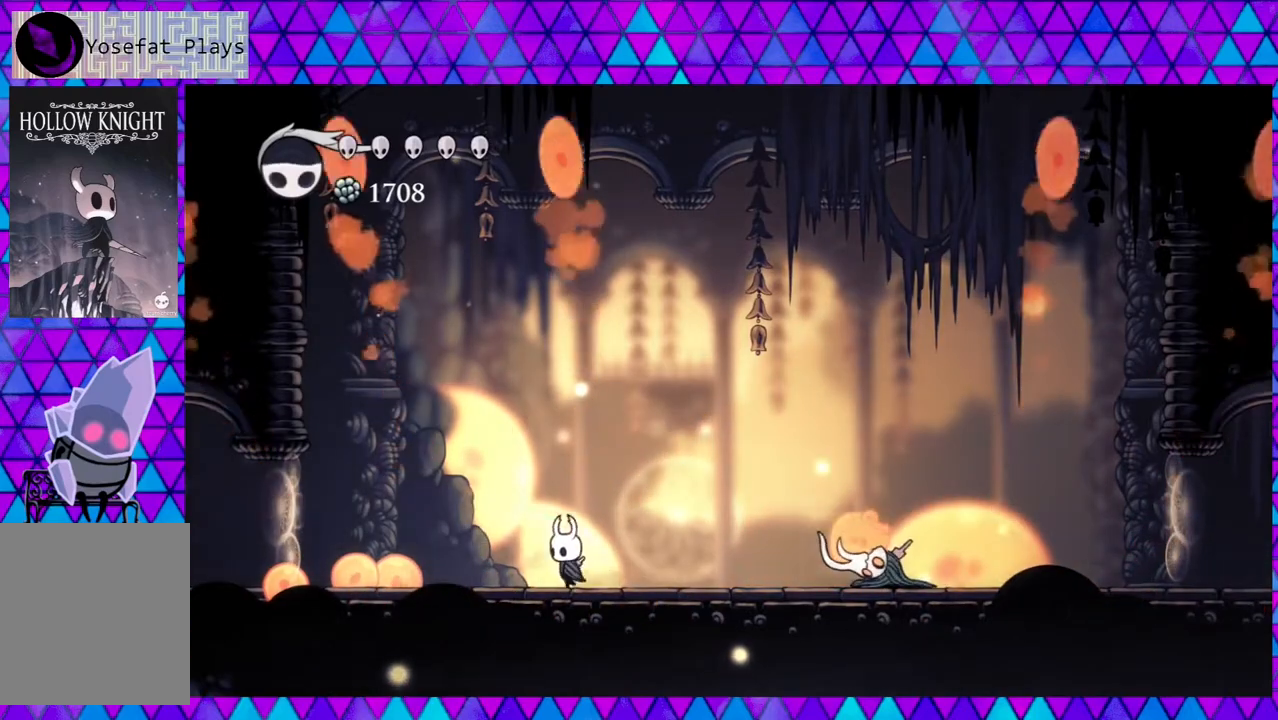
{"buttons": ["DPAD_RIGHT"], "left_stick": "left", "right_stick": "center", "events": [[67, "DPAD_LEFT", "up"], [350, "DPAD_RIGHT", "down"]]}
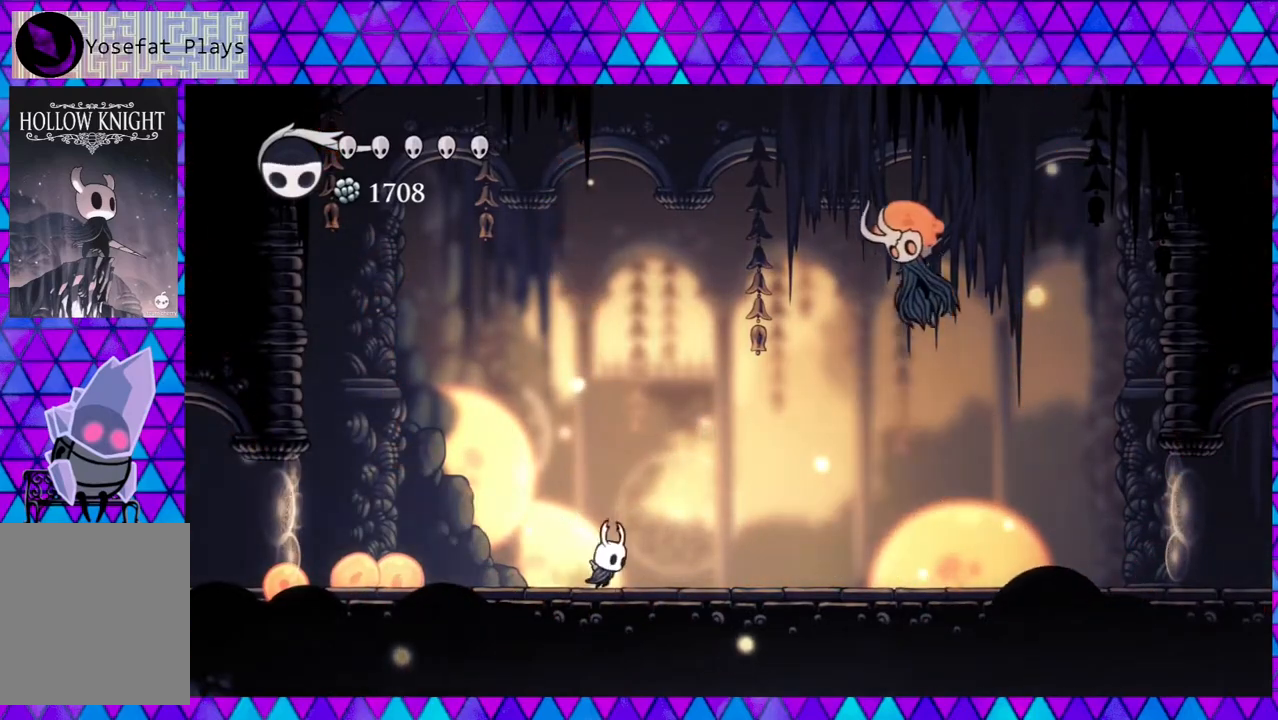
{"buttons": [], "left_stick": "left", "right_stick": "center", "events": [[267, "DPAD_RIGHT", "up"]]}
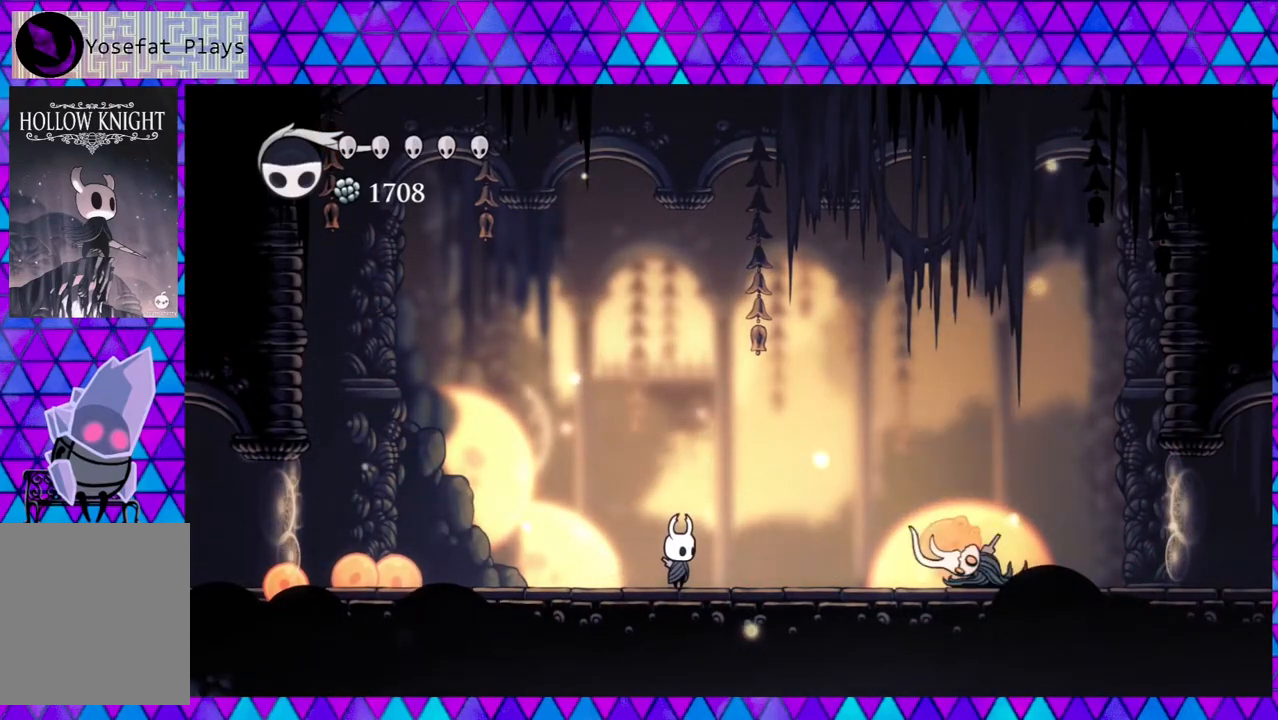
{"buttons": [], "left_stick": "left", "right_stick": "center", "events": [[317, "A", "down"], [417, "A", "up"]]}
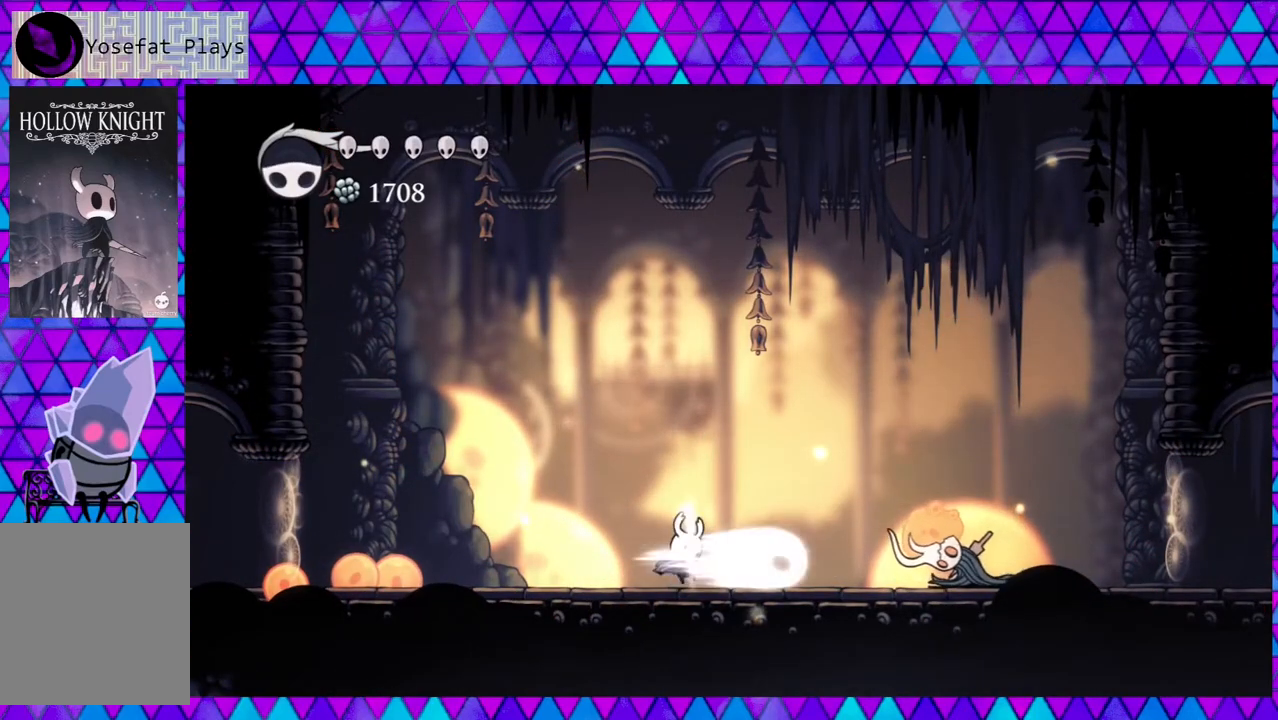
{"buttons": ["DPAD_LEFT"], "left_stick": "left", "right_stick": "center", "events": [[267, "DPAD_LEFT", "down"]]}
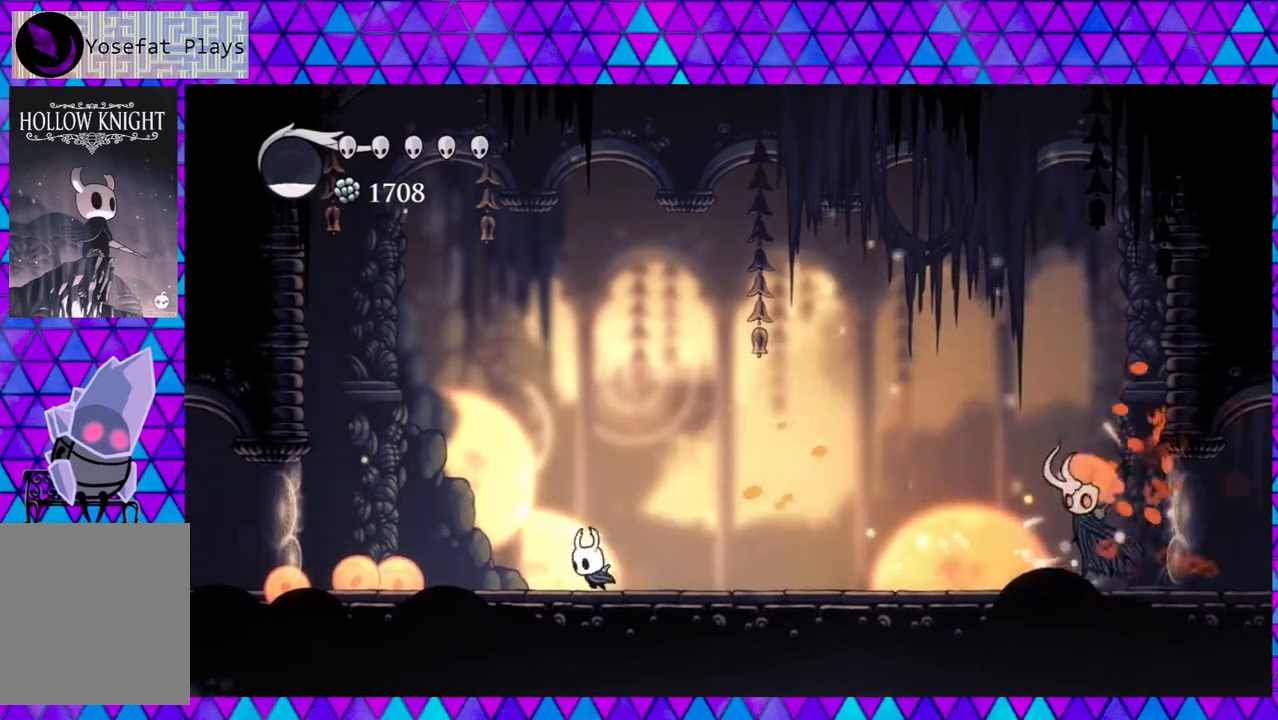
{"buttons": [], "left_stick": "left", "right_stick": "center", "events": [[350, "DPAD_LEFT", "up"]]}
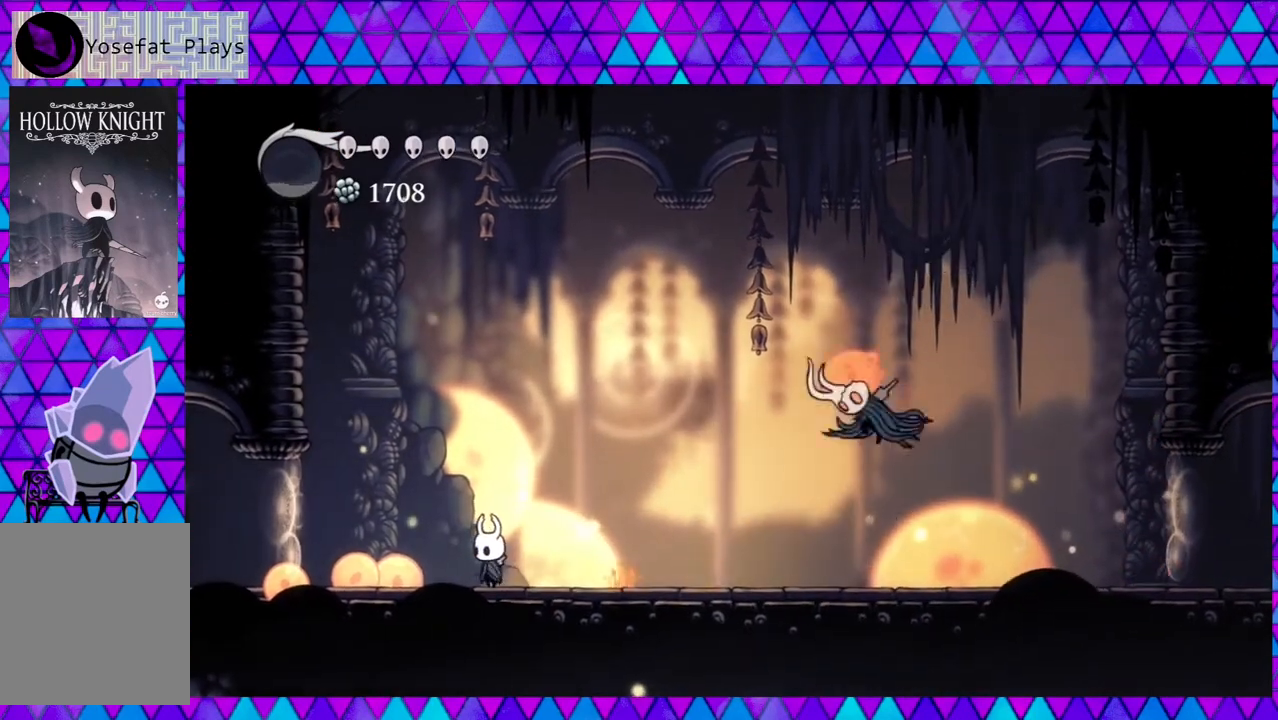
{"buttons": ["DPAD_RIGHT"], "left_stick": "left", "right_stick": "center", "events": [[67, "DPAD_RIGHT", "down"]]}
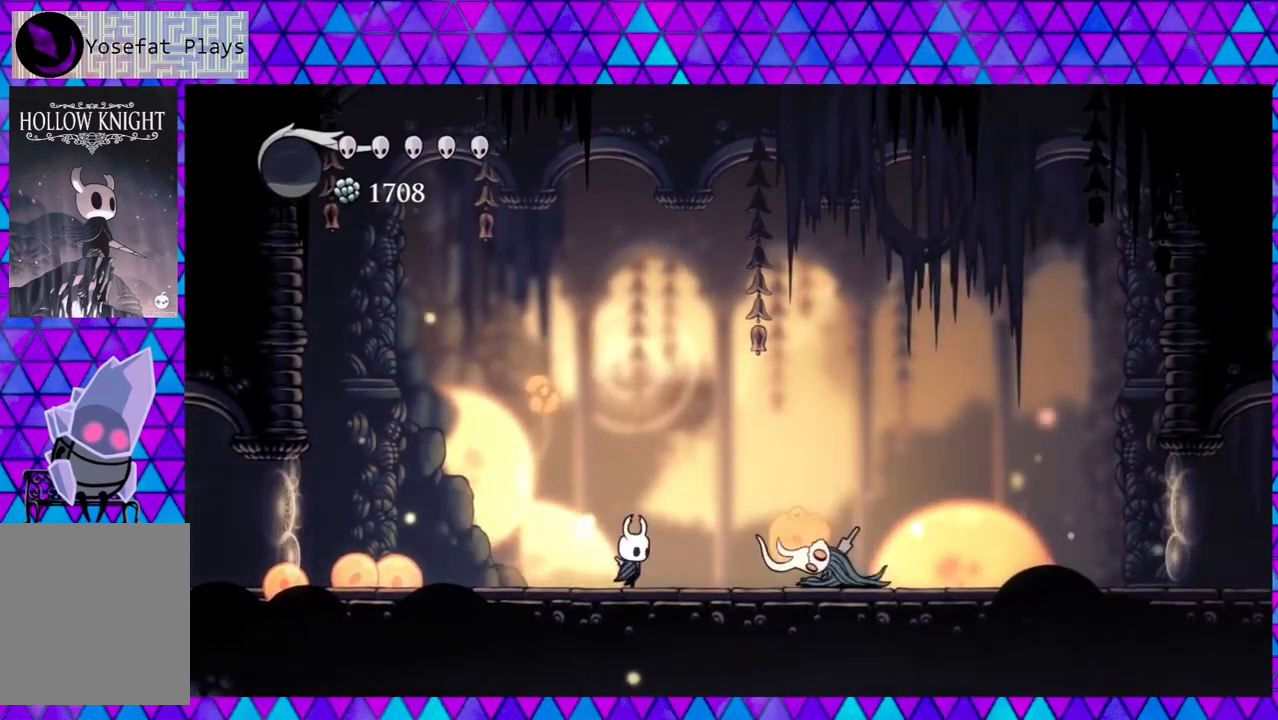
{"buttons": ["DPAD_LEFT"], "left_stick": "left", "right_stick": "center", "events": [[100, "Y", "down"], [150, "DPAD_RIGHT", "up"], [233, "Y", "up"], [267, "DPAD_LEFT", "down"]]}
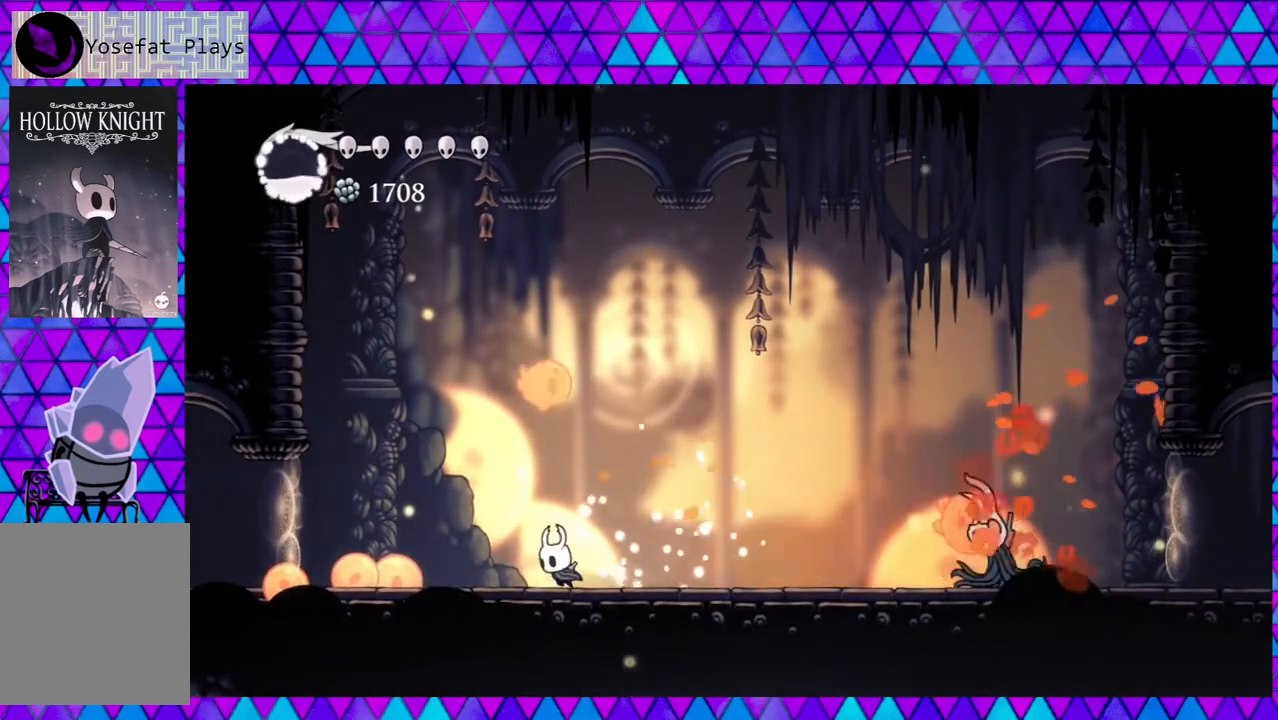
{"buttons": ["DPAD_UP", "DPAD_RIGHT"], "left_stick": "left", "right_stick": "center", "events": [[350, "DPAD_LEFT", "up"], [400, "DPAD_RIGHT", "down"], [483, "DPAD_UP", "down"]]}
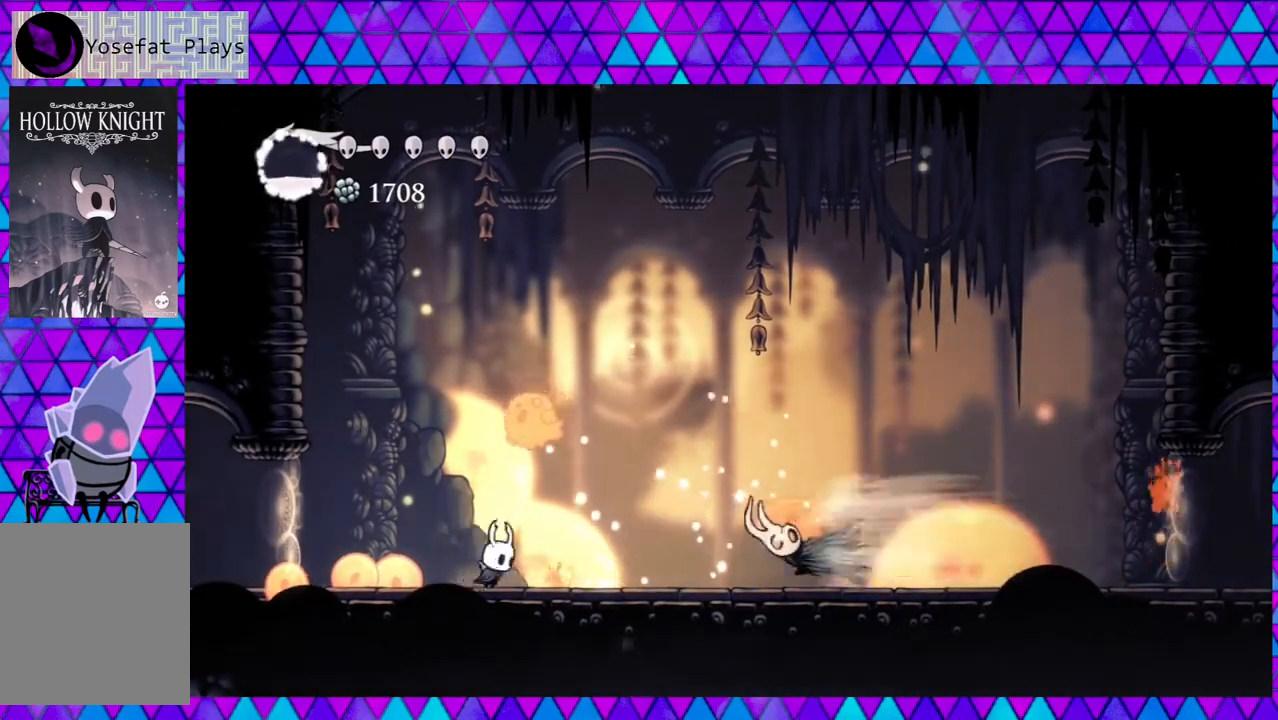
{"buttons": ["DPAD_LEFT"], "left_stick": "left", "right_stick": "center", "events": [[50, "DPAD_RIGHT", "up"], [50, "Y", "down"], [150, "DPAD_LEFT", "down"], [167, "DPAD_UP", "up"], [167, "Y", "up"], [283, "B", "down"], [317, "Y", "down"], [350, "Y", "up"], [450, "B", "up"]]}
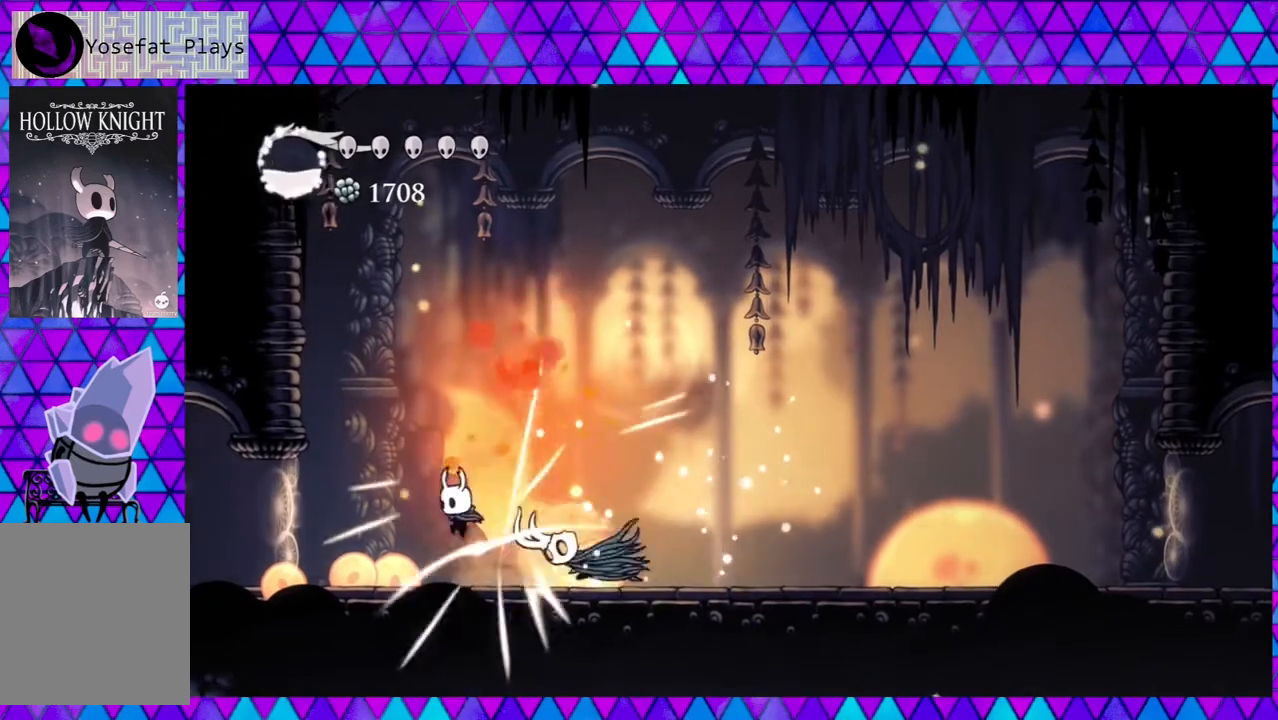
{"buttons": ["Y"], "left_stick": "left", "right_stick": "center", "events": [[250, "DPAD_LEFT", "up"], [317, "DPAD_RIGHT", "down"], [400, "Y", "down"], [433, "DPAD_RIGHT", "up"]]}
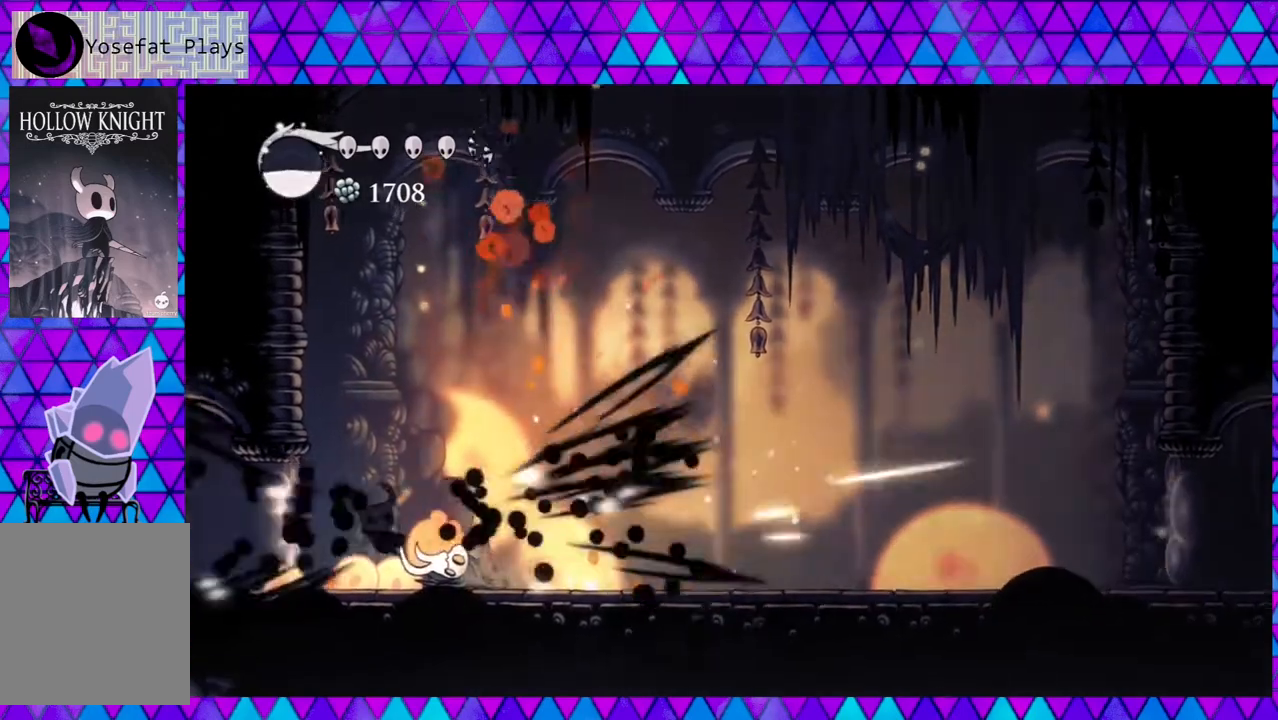
{"buttons": [], "left_stick": "left", "right_stick": "center", "events": [[33, "Y", "up"], [167, "DPAD_RIGHT", "down"], [283, "Y", "down"], [400, "DPAD_RIGHT", "up"], [417, "Y", "up"]]}
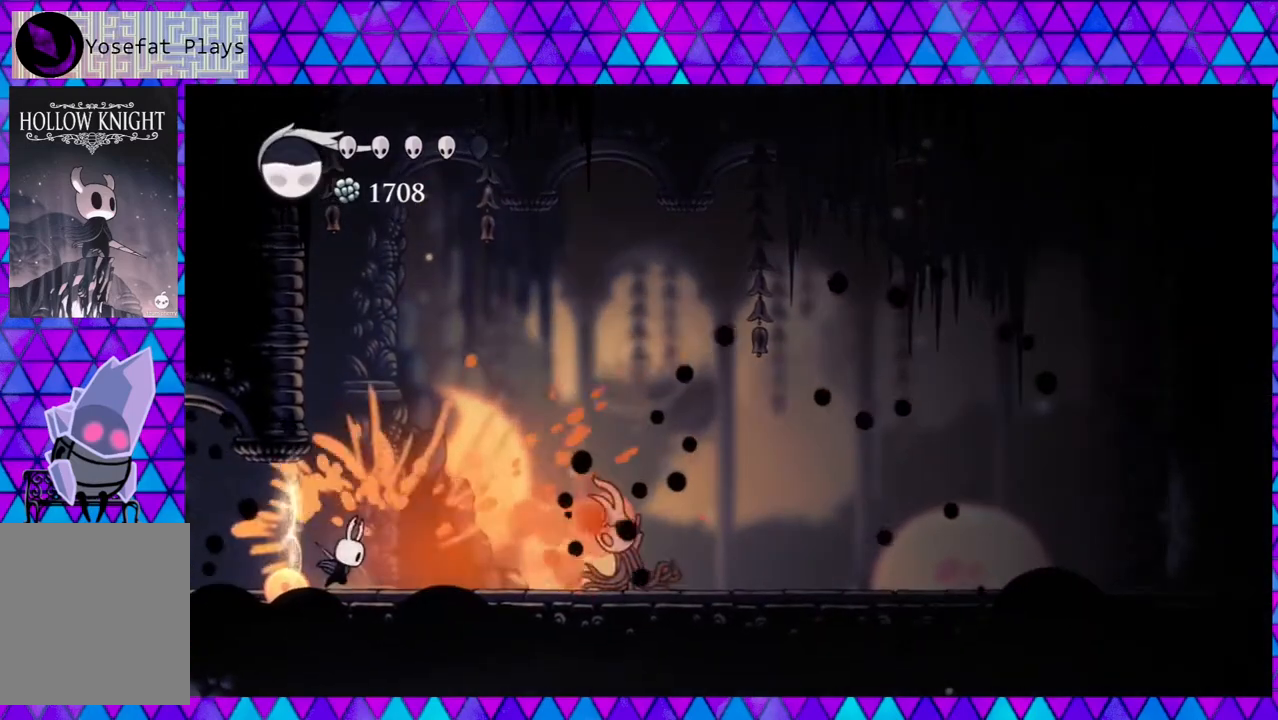
{"buttons": [], "left_stick": "left", "right_stick": "center", "events": [[150, "DPAD_RIGHT", "down"], [250, "Y", "down"], [400, "DPAD_RIGHT", "up"], [450, "Y", "up"]]}
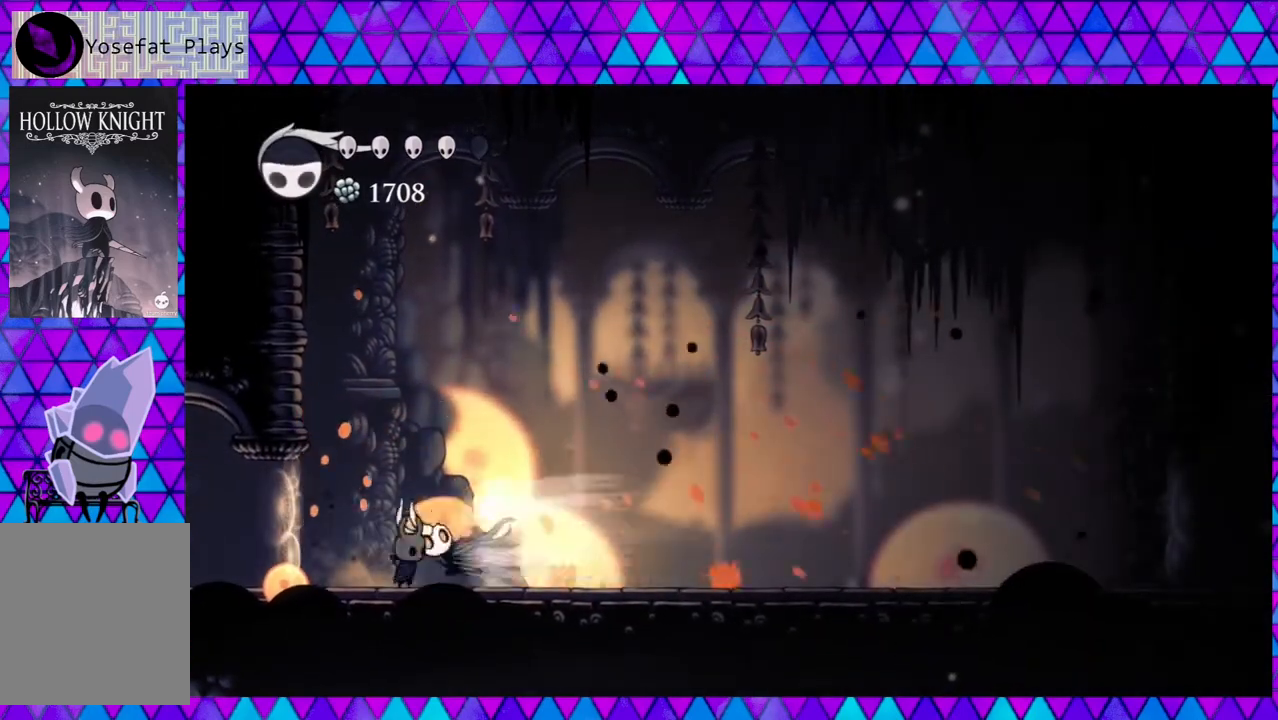
{"buttons": ["DPAD_RIGHT"], "left_stick": "left", "right_stick": "center", "events": [[33, "B", "down"], [33, "DPAD_LEFT", "down"], [67, "Y", "down"], [83, "Y", "up"], [250, "DPAD_LEFT", "up"], [317, "DPAD_RIGHT", "down"], [450, "B", "up"]]}
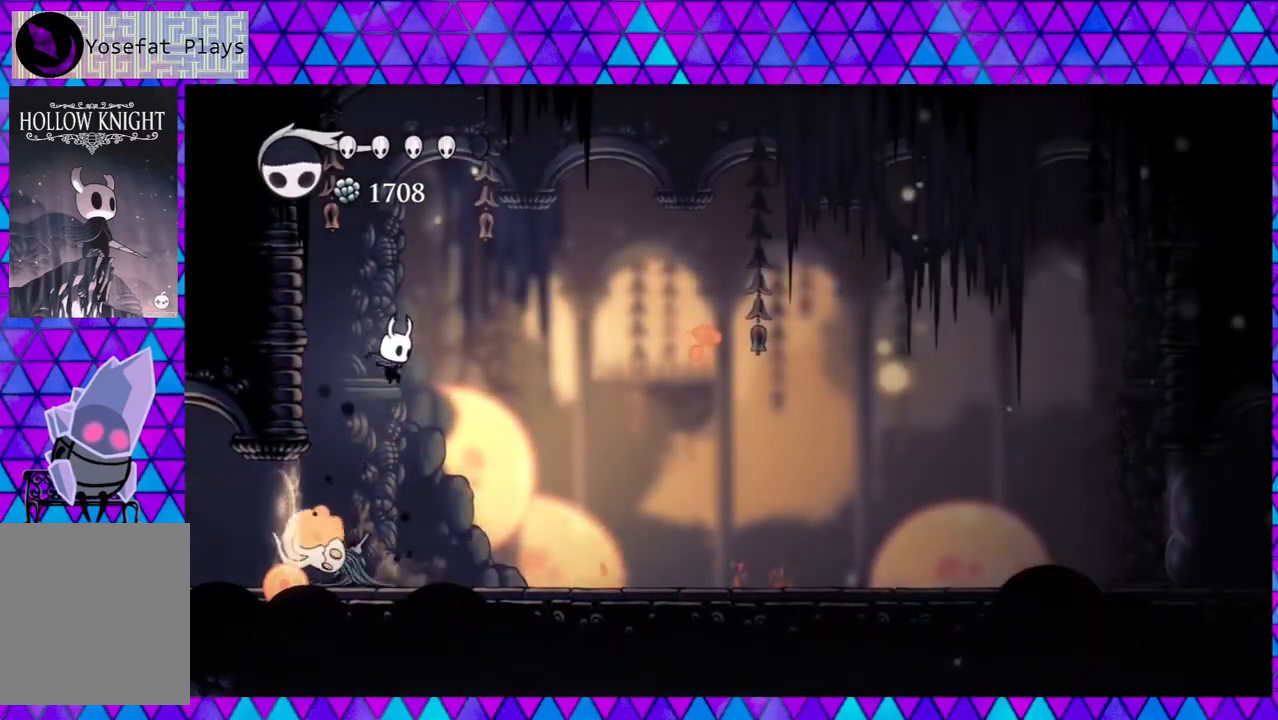
{"buttons": ["DPAD_RIGHT"], "left_stick": "left", "right_stick": "center", "events": [[33, "DPAD_DOWN", "down"], [50, "DPAD_RIGHT", "up"], [117, "Y", "down"], [200, "DPAD_RIGHT", "down"], [283, "DPAD_DOWN", "up"], [300, "Y", "up"]]}
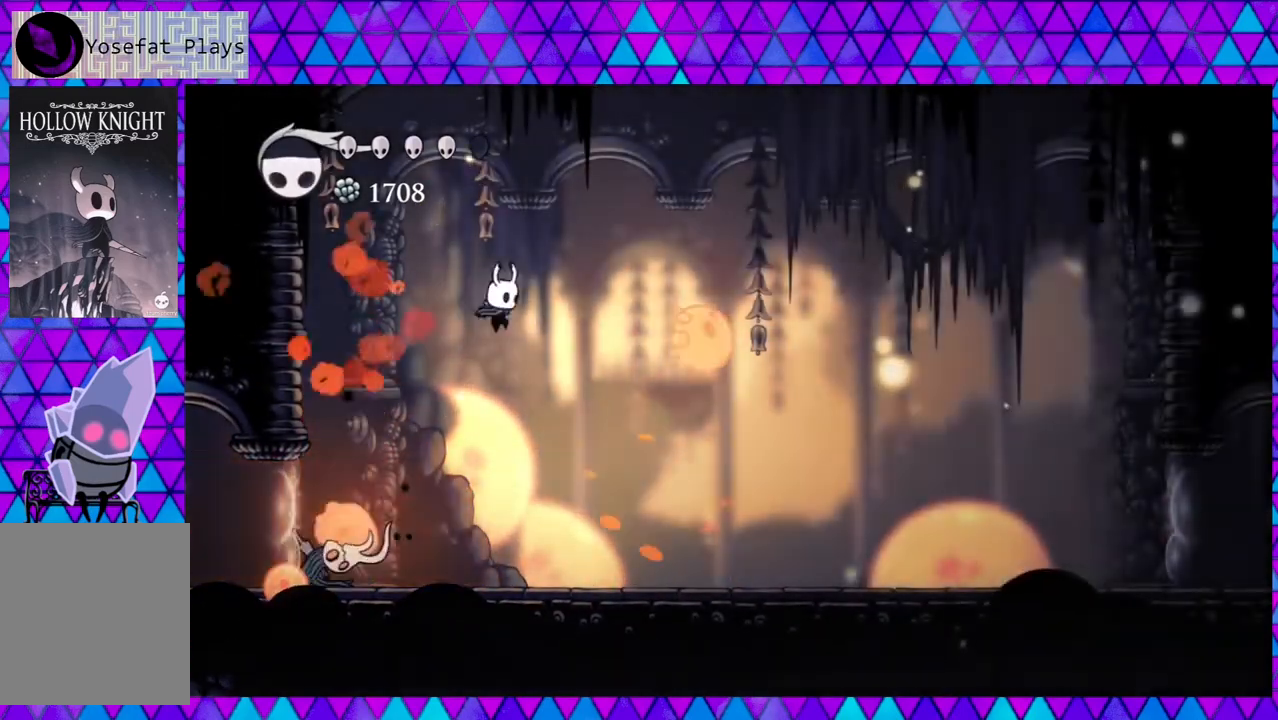
{"buttons": ["DPAD_RIGHT"], "left_stick": "left", "right_stick": "center", "events": [[83, "Y", "down"], [283, "Y", "up"]]}
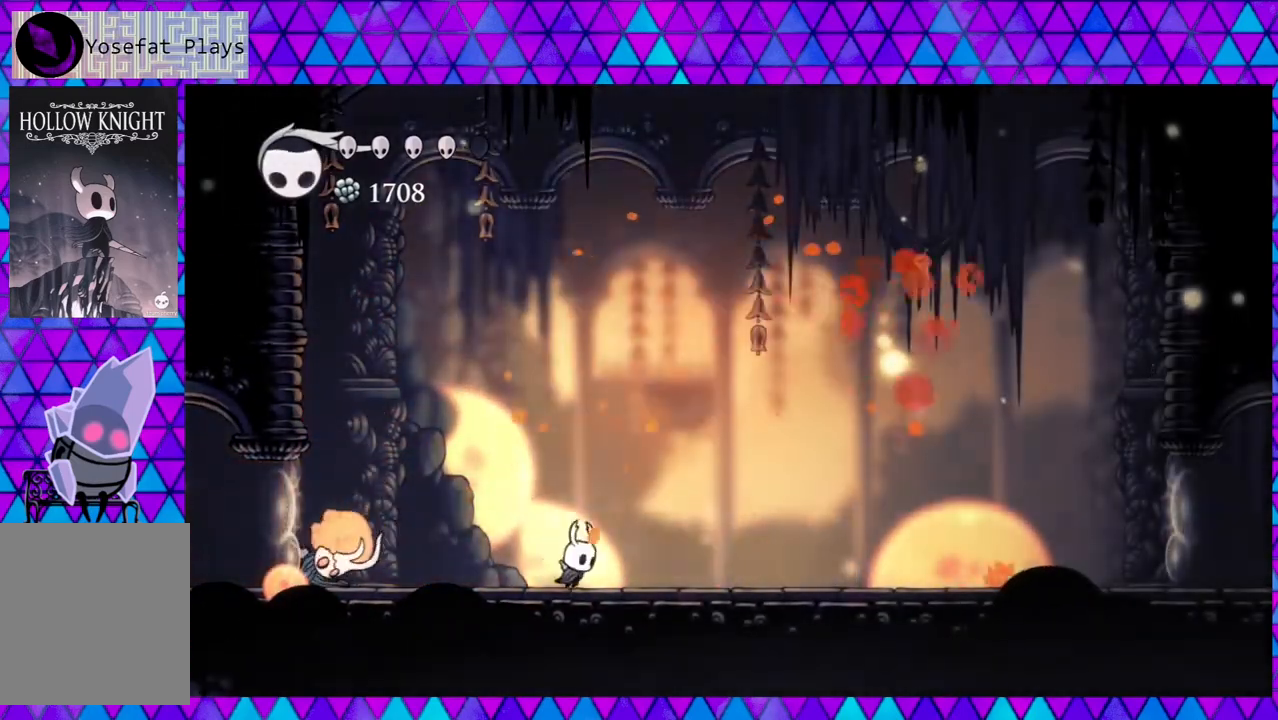
{"buttons": ["DPAD_RIGHT"], "left_stick": "left", "right_stick": "center", "events": [[50, "R2", "down"], [450, "R2", "up"]]}